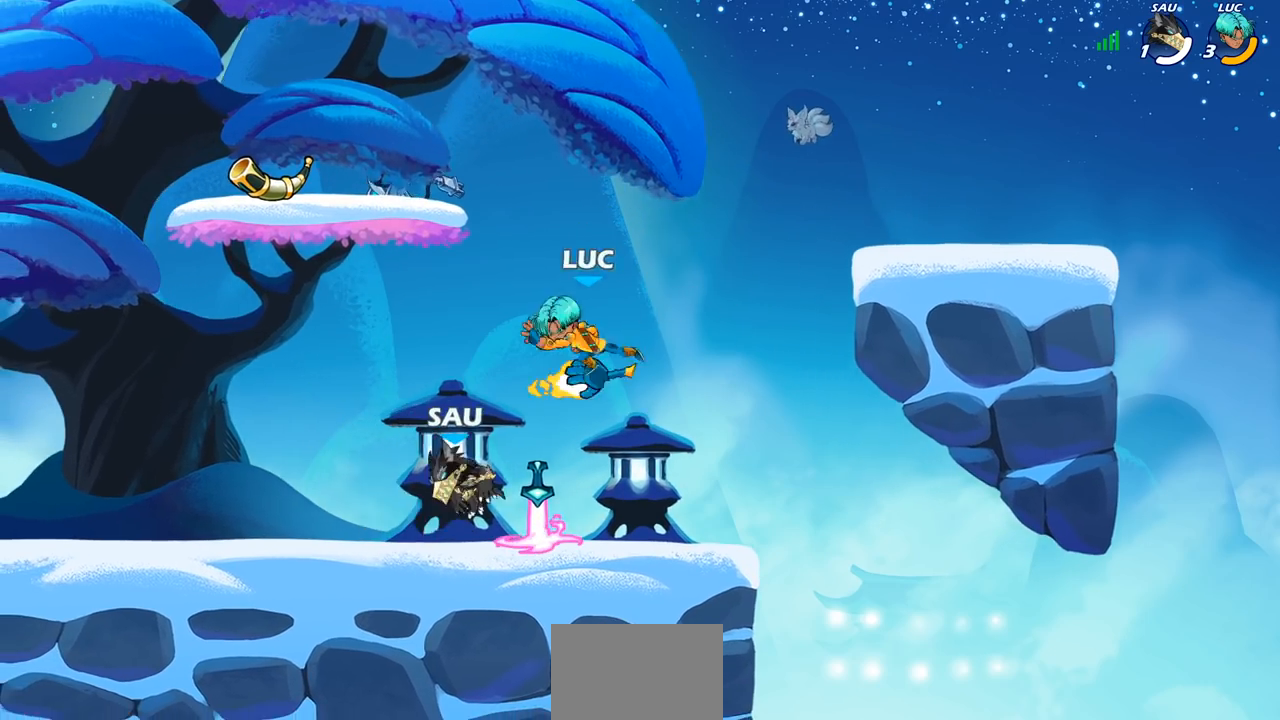
Gameplay with a controller (PlayStation layout); each line is a JSON object with the inputs held at the frame after it. "events" lists button and stick changes between this image and that frame as [ms after this image, input, new state], when the widget could be followed in between.
{"buttons": [], "left_stick": "center", "right_stick": "center", "events": [[217, "left_stick", "right"], [267, "R1", "down"], [300, "left_stick", "center"], [333, "R1", "up"], [367, "SQUARE", "down"], [450, "SQUARE", "up"]]}
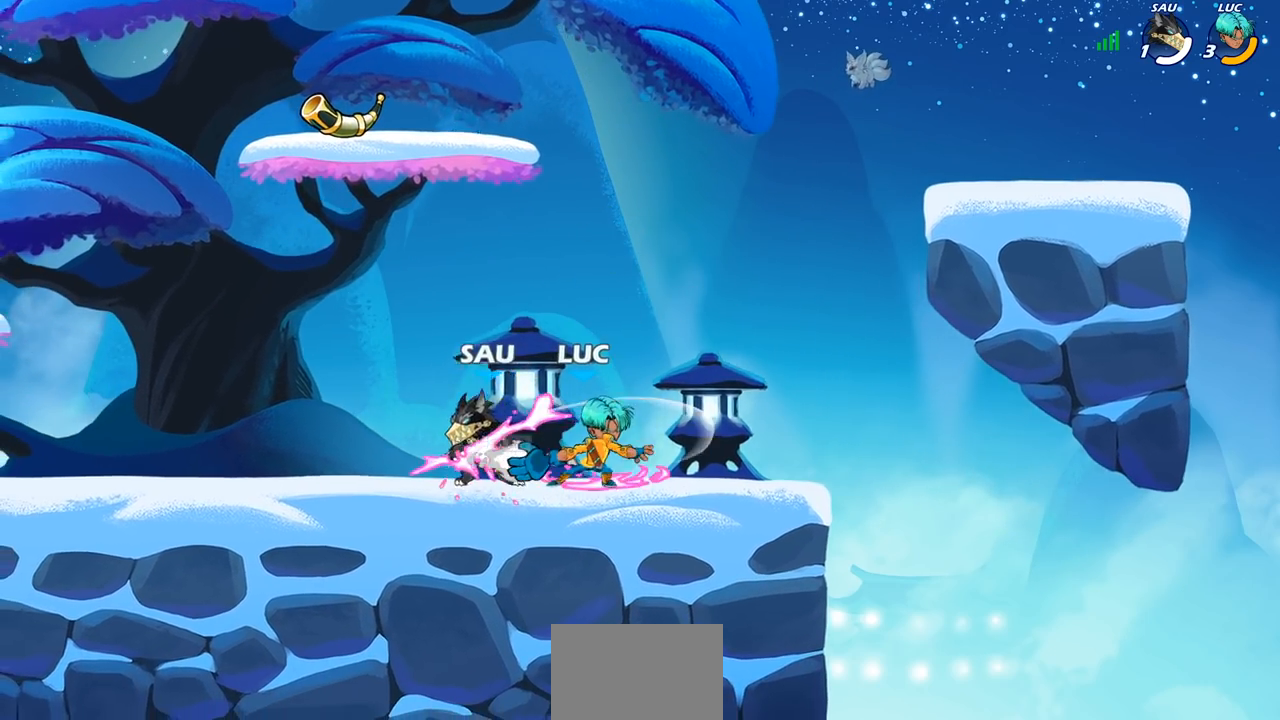
{"buttons": ["SQUARE"], "left_stick": "left", "right_stick": "center", "events": [[50, "SQUARE", "down"], [133, "SQUARE", "up"], [417, "left_stick", "left"], [467, "SQUARE", "down"]]}
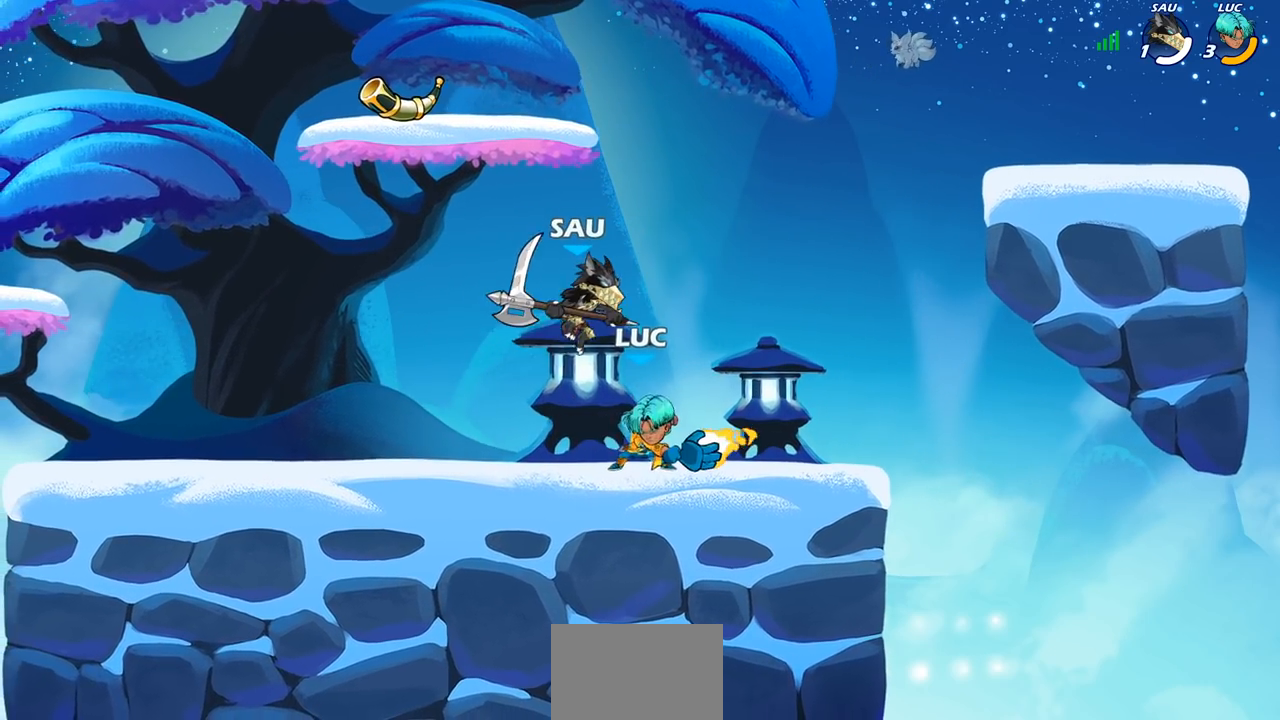
{"buttons": [], "left_stick": "center", "right_stick": "center", "events": [[33, "left_stick", "center"], [50, "SQUARE", "up"]]}
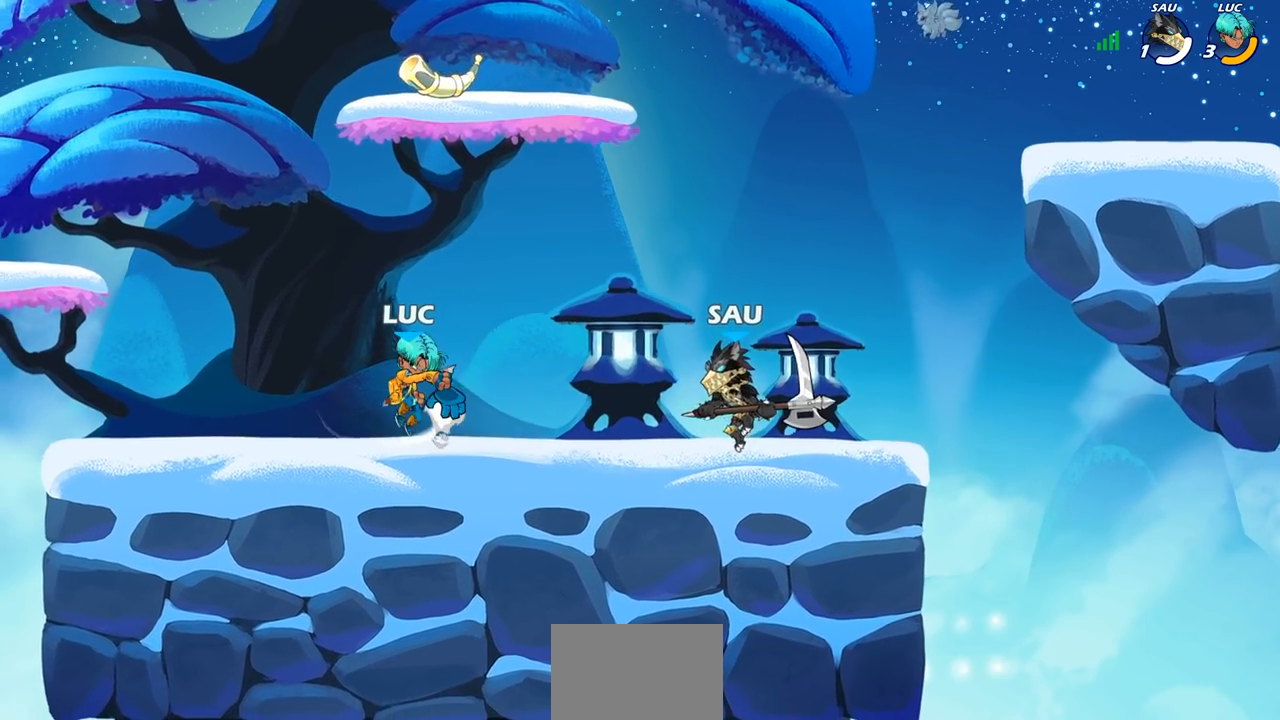
{"buttons": [], "left_stick": "down-right", "right_stick": "center", "events": [[100, "left_stick", "left"], [200, "CROSS", "down"], [333, "left_stick", "up"], [367, "CROSS", "up"], [433, "left_stick", "down-right"]]}
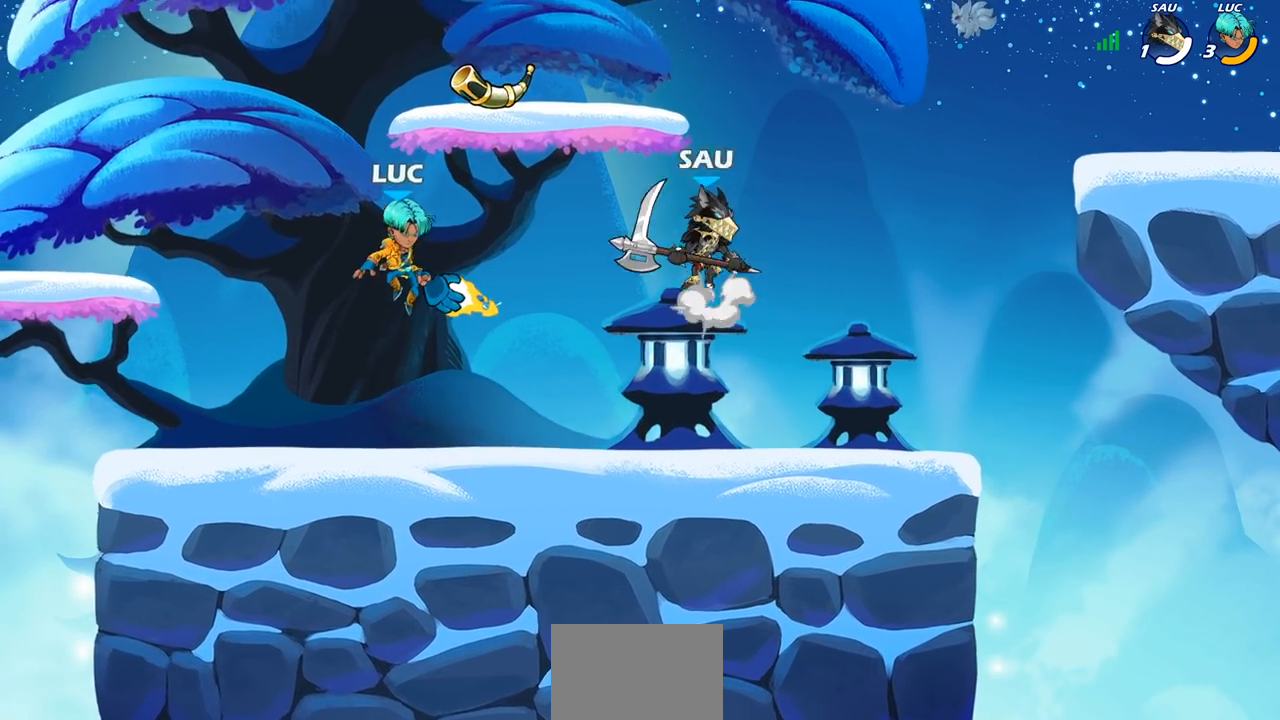
{"buttons": [], "left_stick": "center", "right_stick": "center", "events": [[50, "R2", "down"], [67, "SQUARE", "down"], [133, "left_stick", "center"], [200, "R2", "up"], [200, "SQUARE", "up"]]}
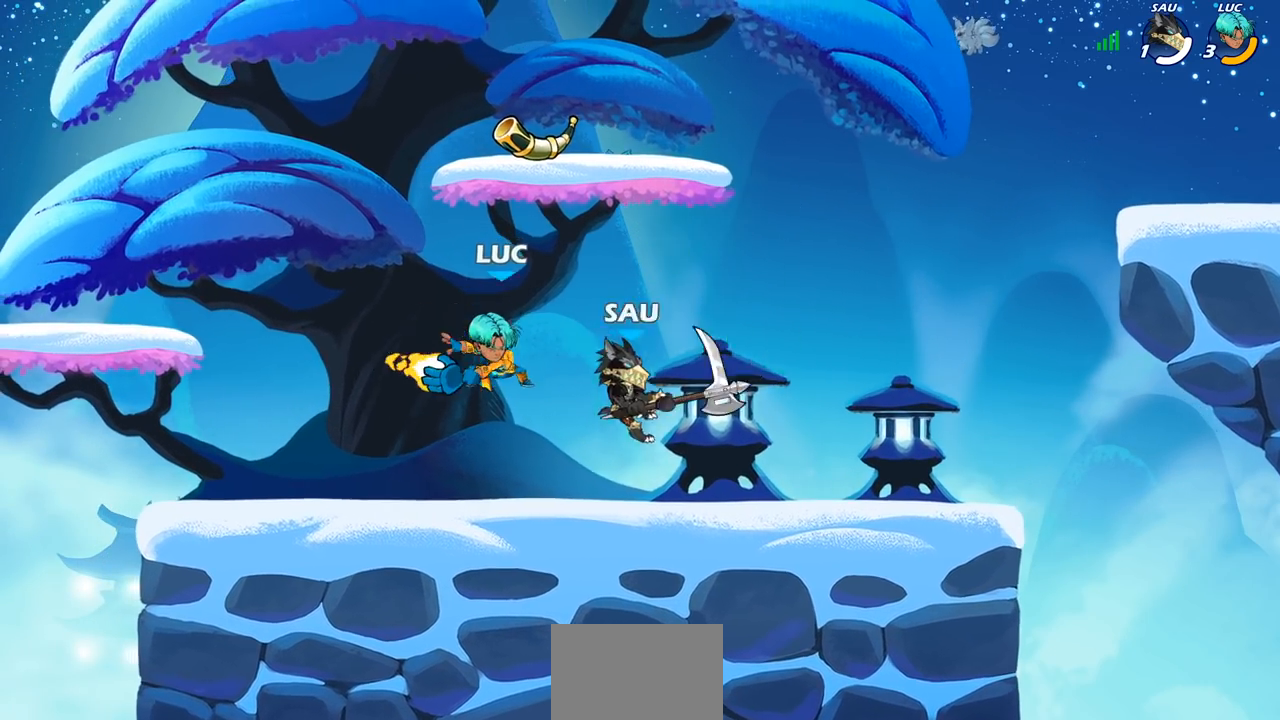
{"buttons": [], "left_stick": "center", "right_stick": "center", "events": [[50, "left_stick", "left"], [117, "CROSS", "down"], [300, "CROSS", "up"], [367, "left_stick", "down-left"], [500, "left_stick", "center"]]}
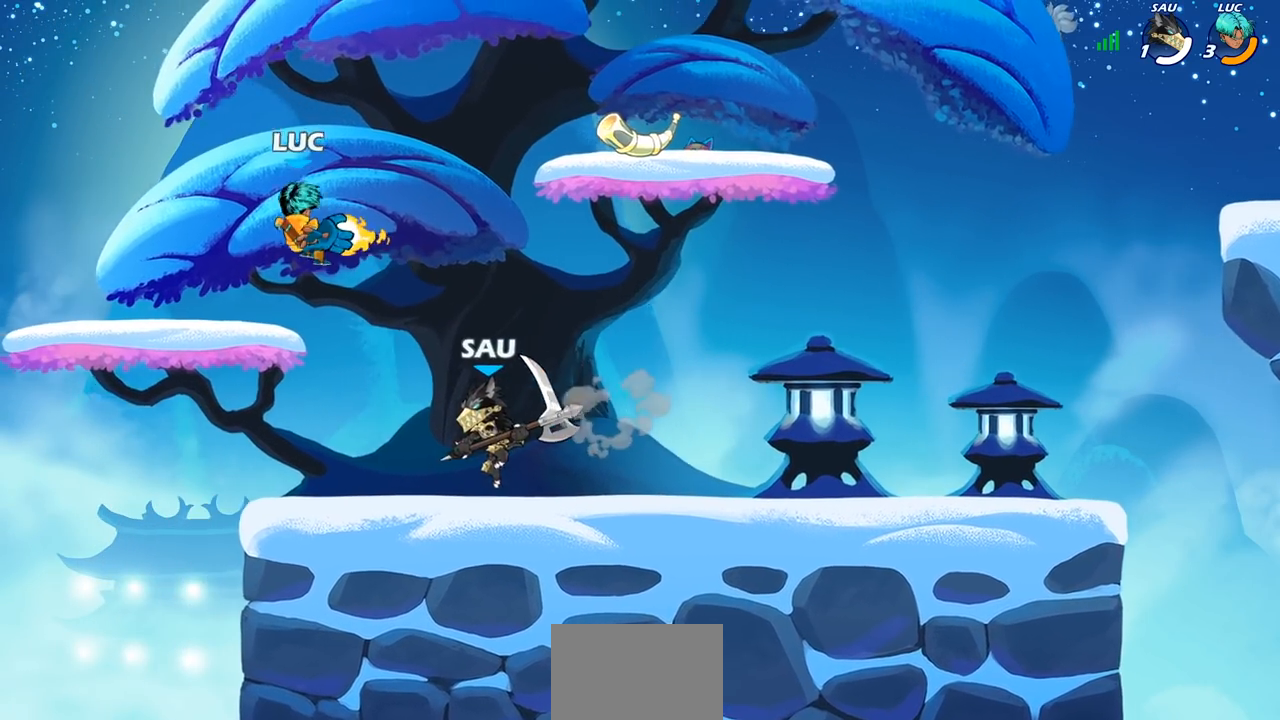
{"buttons": [], "left_stick": "right", "right_stick": "center", "events": [[33, "left_stick", "down-left"], [67, "left_stick", "up-right"], [117, "CROSS", "down"], [283, "CROSS", "up"], [317, "left_stick", "right"]]}
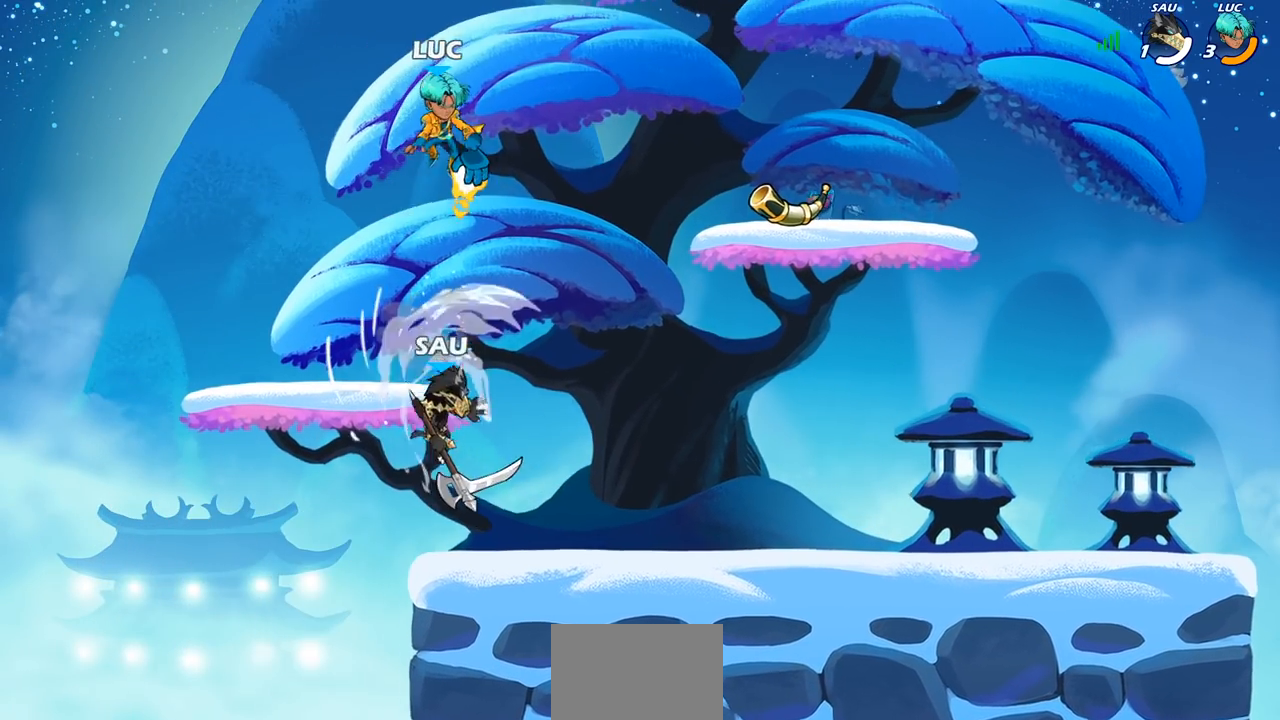
{"buttons": ["CIRCLE"], "left_stick": "down-left", "right_stick": "center", "events": [[117, "left_stick", "down-left"], [267, "CIRCLE", "down"]]}
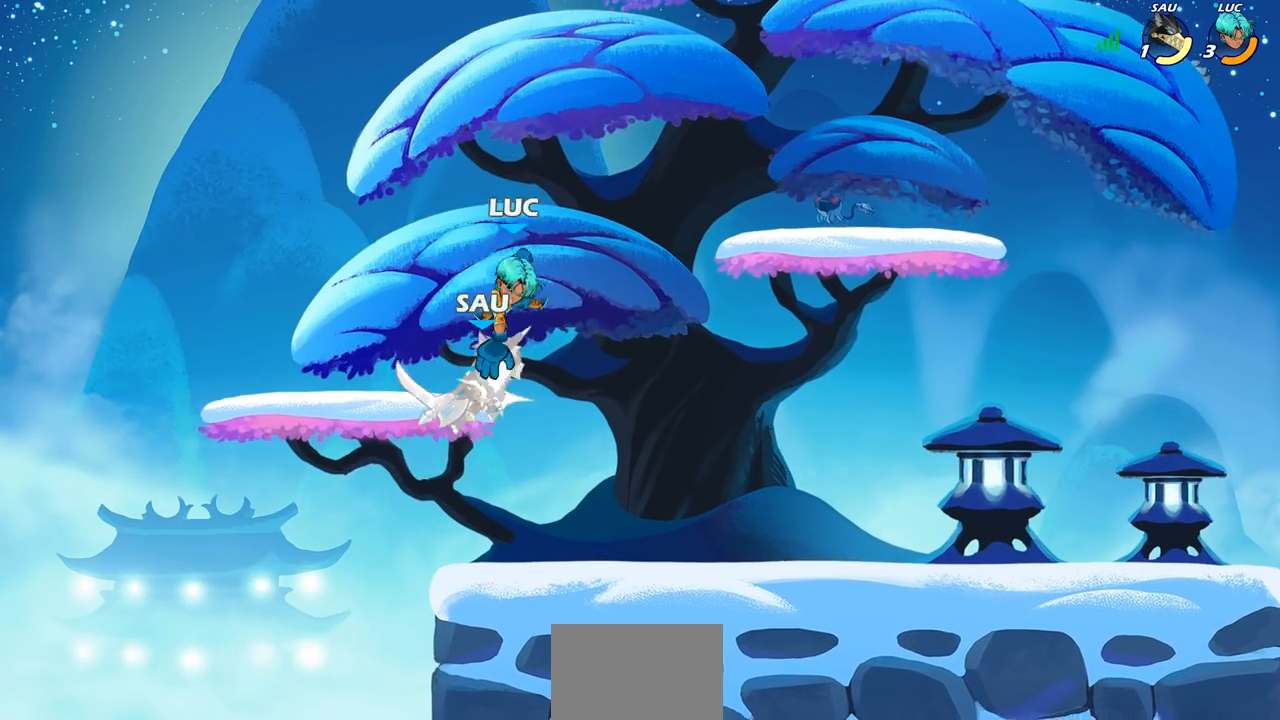
{"buttons": [], "left_stick": "center", "right_stick": "center", "events": [[217, "CIRCLE", "up"], [267, "left_stick", "center"], [367, "CIRCLE", "down"], [450, "CIRCLE", "up"]]}
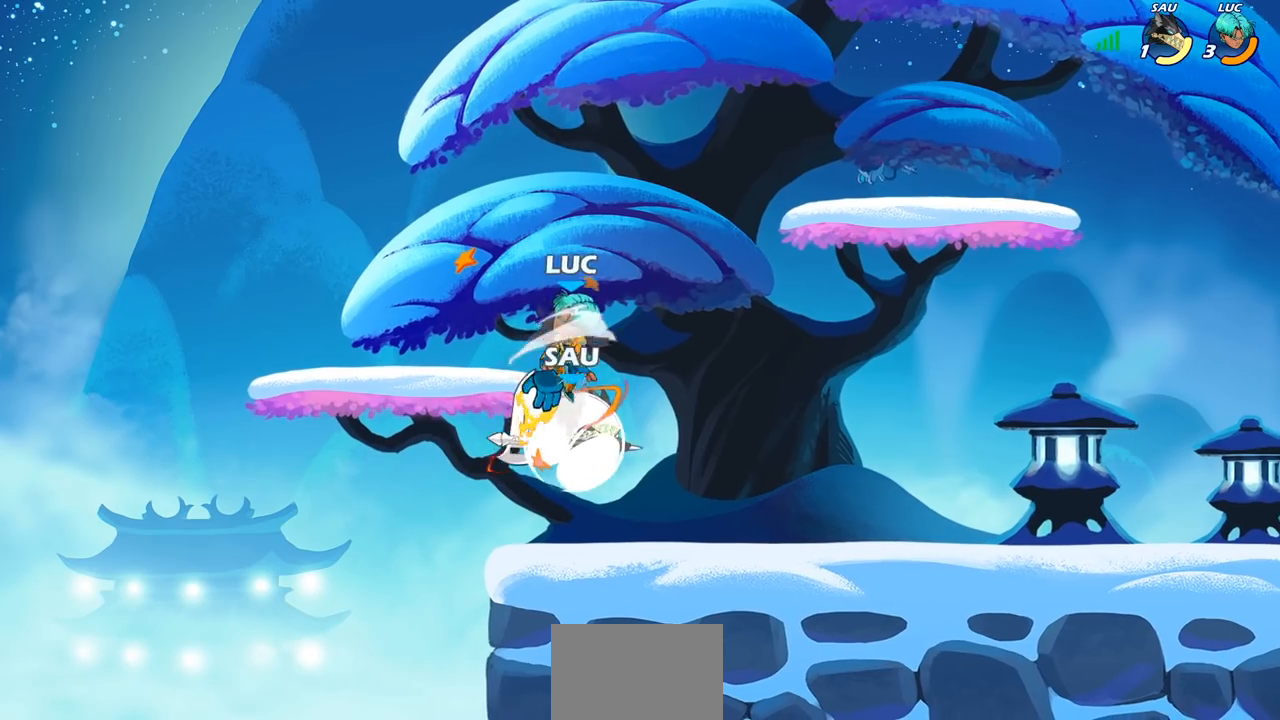
{"buttons": [], "left_stick": "right", "right_stick": "center", "events": [[367, "left_stick", "right"]]}
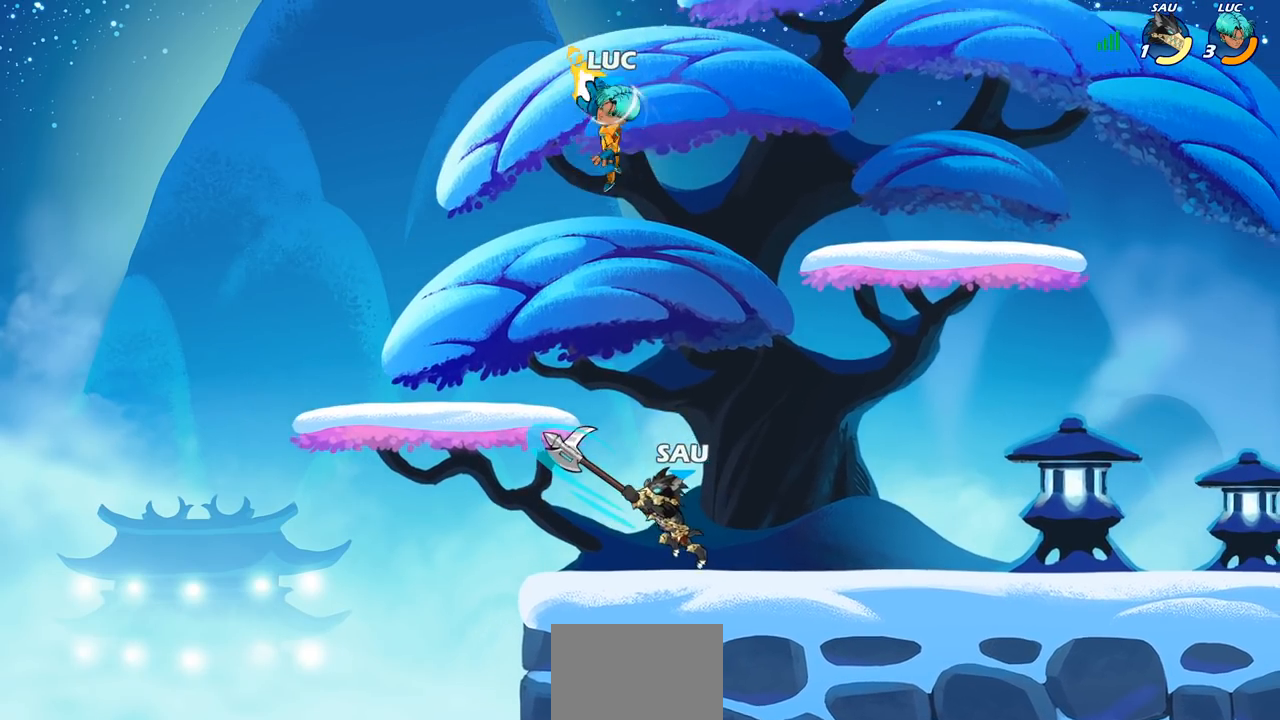
{"buttons": ["SQUARE"], "left_stick": "down-right", "right_stick": "center", "events": [[117, "left_stick", "down-right"], [433, "SQUARE", "down"]]}
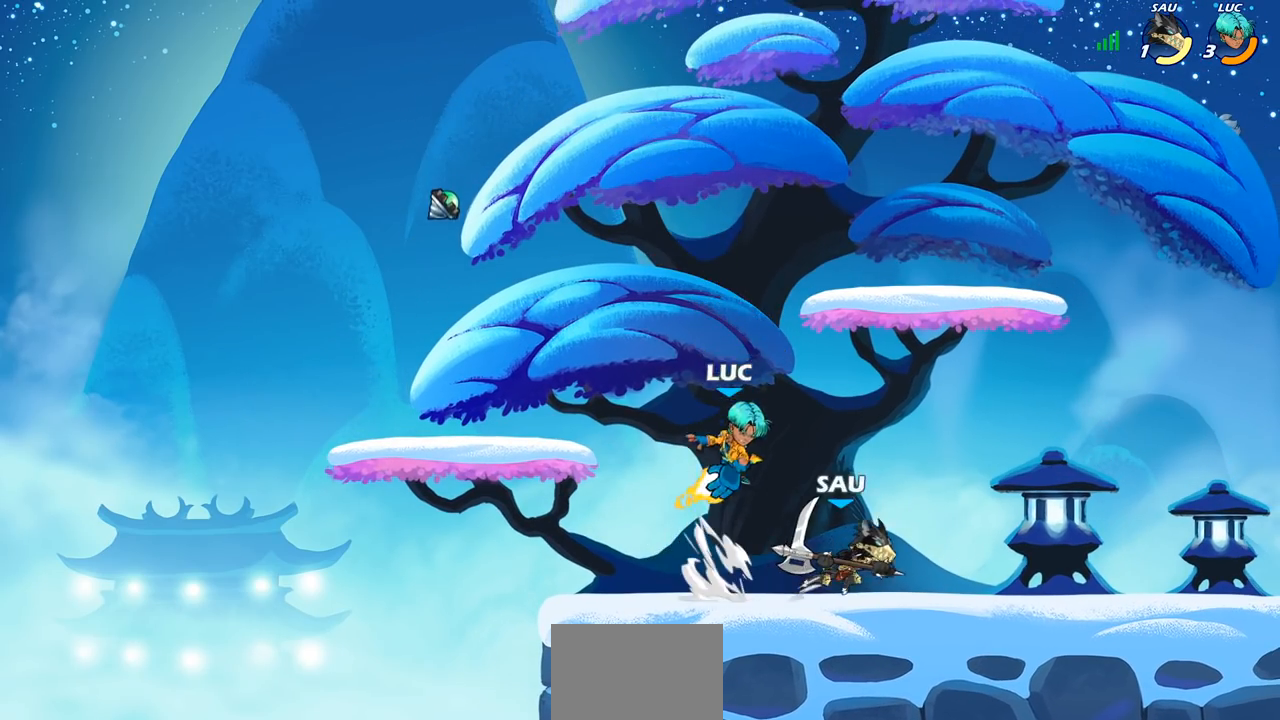
{"buttons": [], "left_stick": "center", "right_stick": "center", "events": [[17, "SQUARE", "up"], [67, "left_stick", "right"], [433, "left_stick", "center"]]}
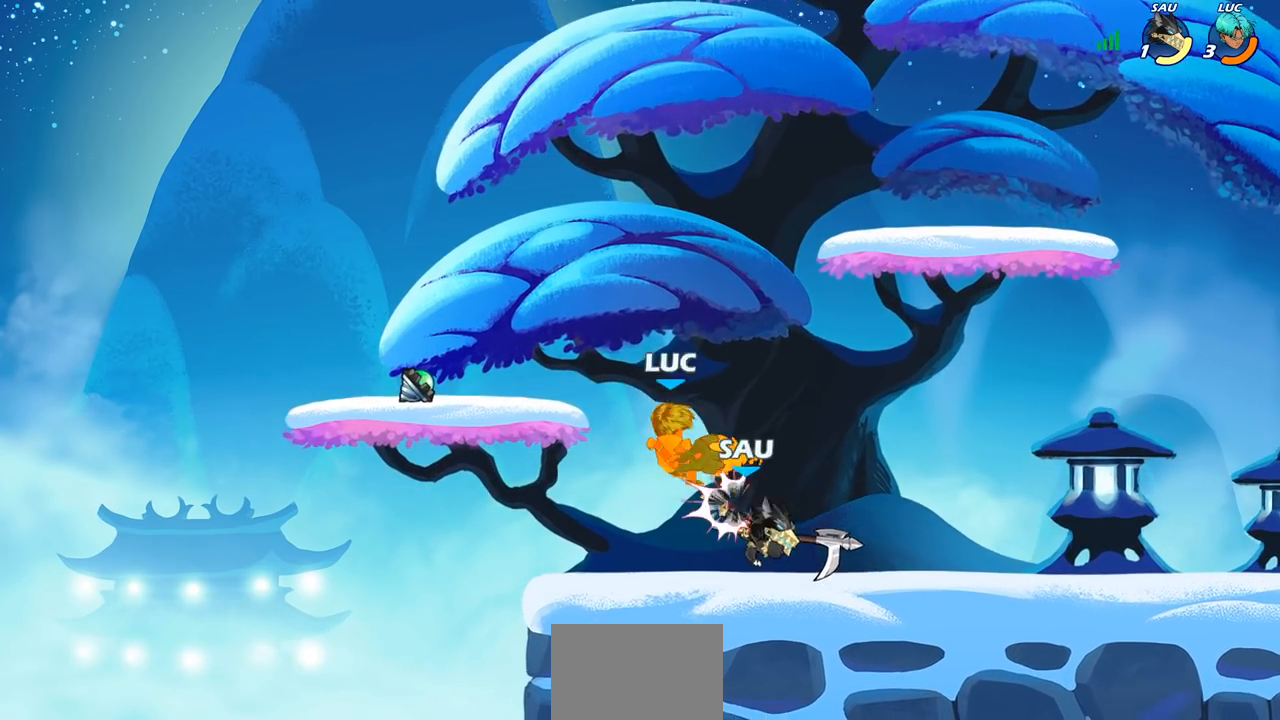
{"buttons": ["SQUARE"], "left_stick": "center", "right_stick": "center", "events": [[233, "R2", "down"], [267, "SQUARE", "down"], [367, "R2", "up"], [367, "SQUARE", "up"], [467, "SQUARE", "down"]]}
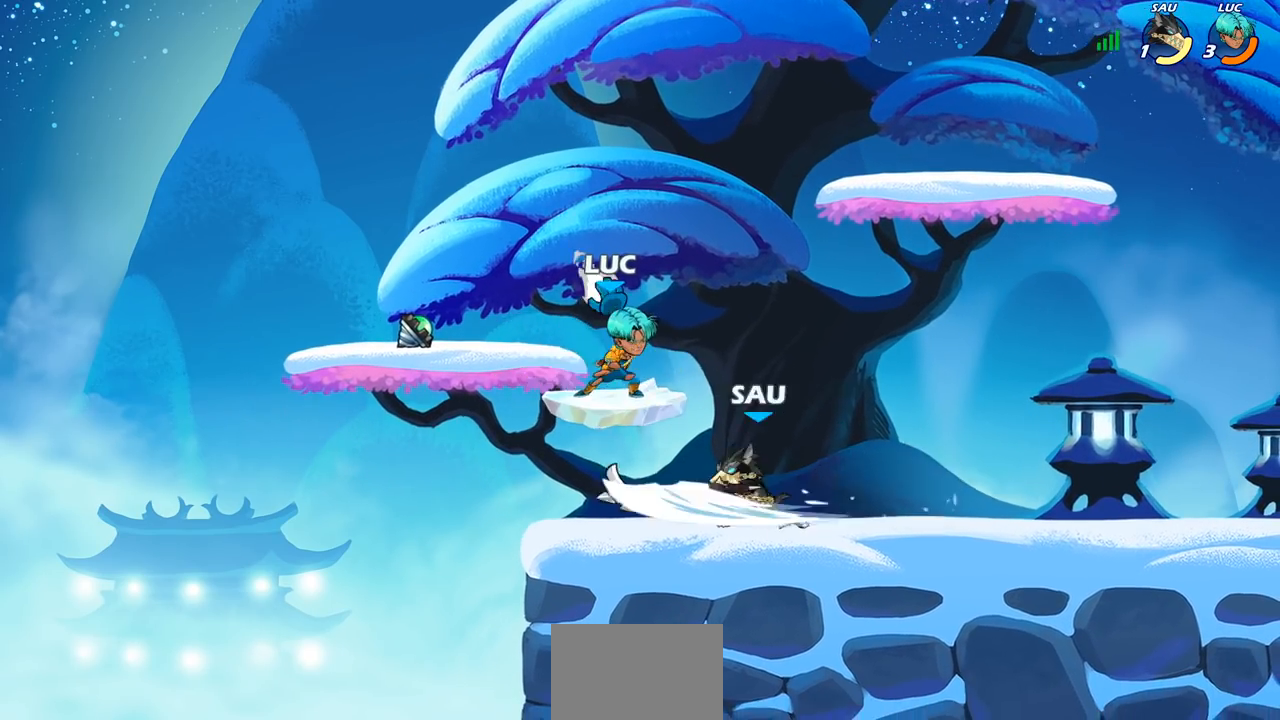
{"buttons": [], "left_stick": "right", "right_stick": "center", "events": [[67, "SQUARE", "up"], [150, "SQUARE", "down"], [250, "SQUARE", "up"], [300, "left_stick", "right"], [383, "SQUARE", "down"], [467, "SQUARE", "up"]]}
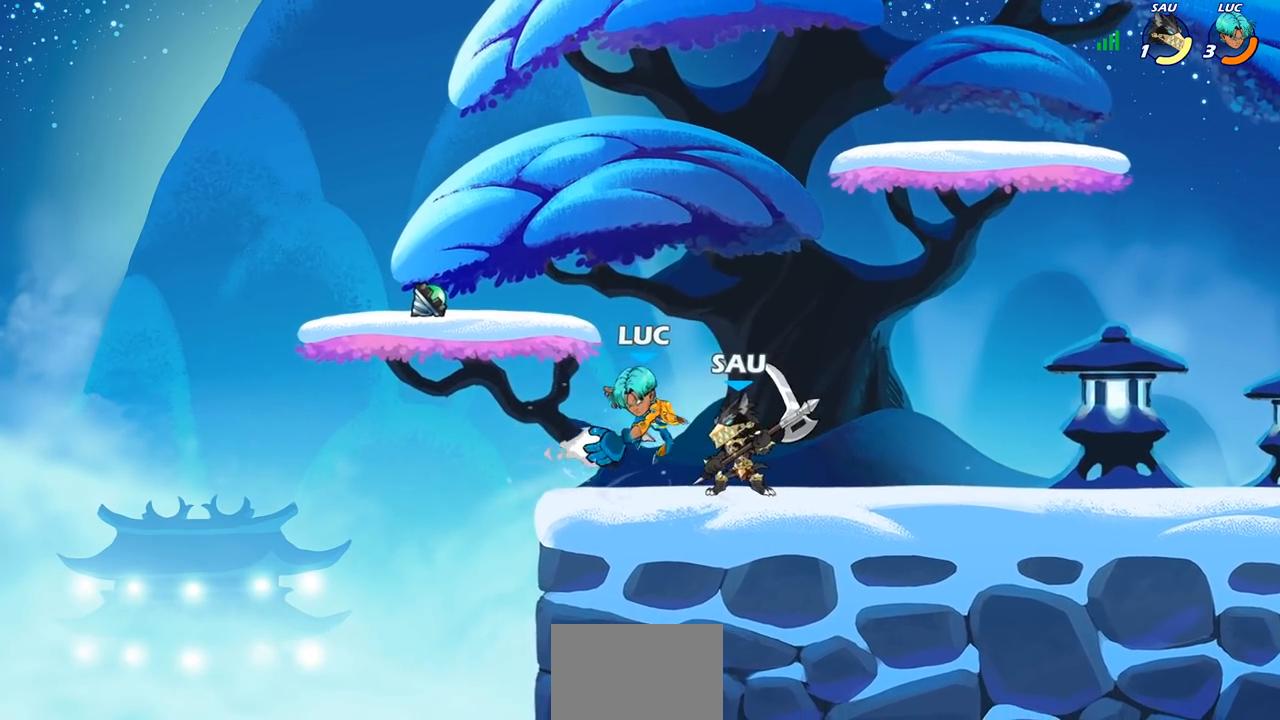
{"buttons": [], "left_stick": "center", "right_stick": "center", "events": [[33, "left_stick", "center"]]}
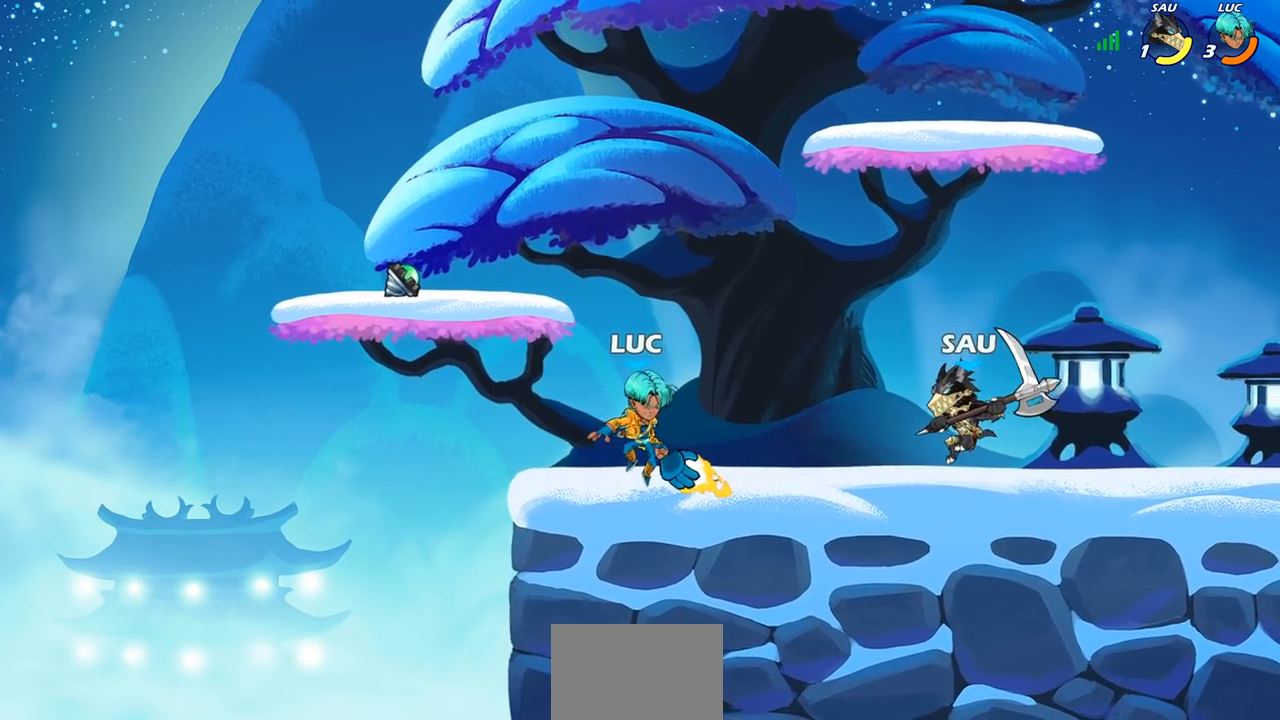
{"buttons": ["CIRCLE", "R2"], "left_stick": "right", "right_stick": "center", "events": [[350, "left_stick", "right"], [383, "R2", "down"], [433, "CIRCLE", "down"]]}
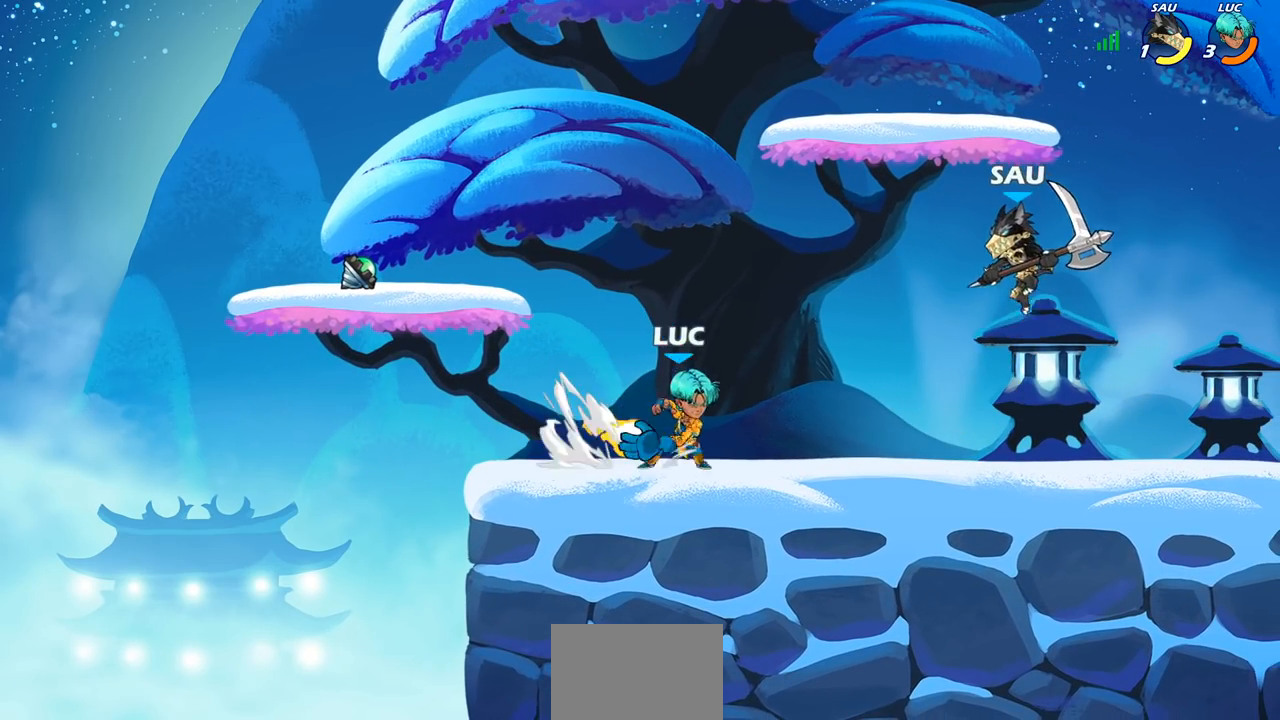
{"buttons": [], "left_stick": "center", "right_stick": "center", "events": [[17, "R2", "up"], [67, "CIRCLE", "up"], [200, "left_stick", "center"]]}
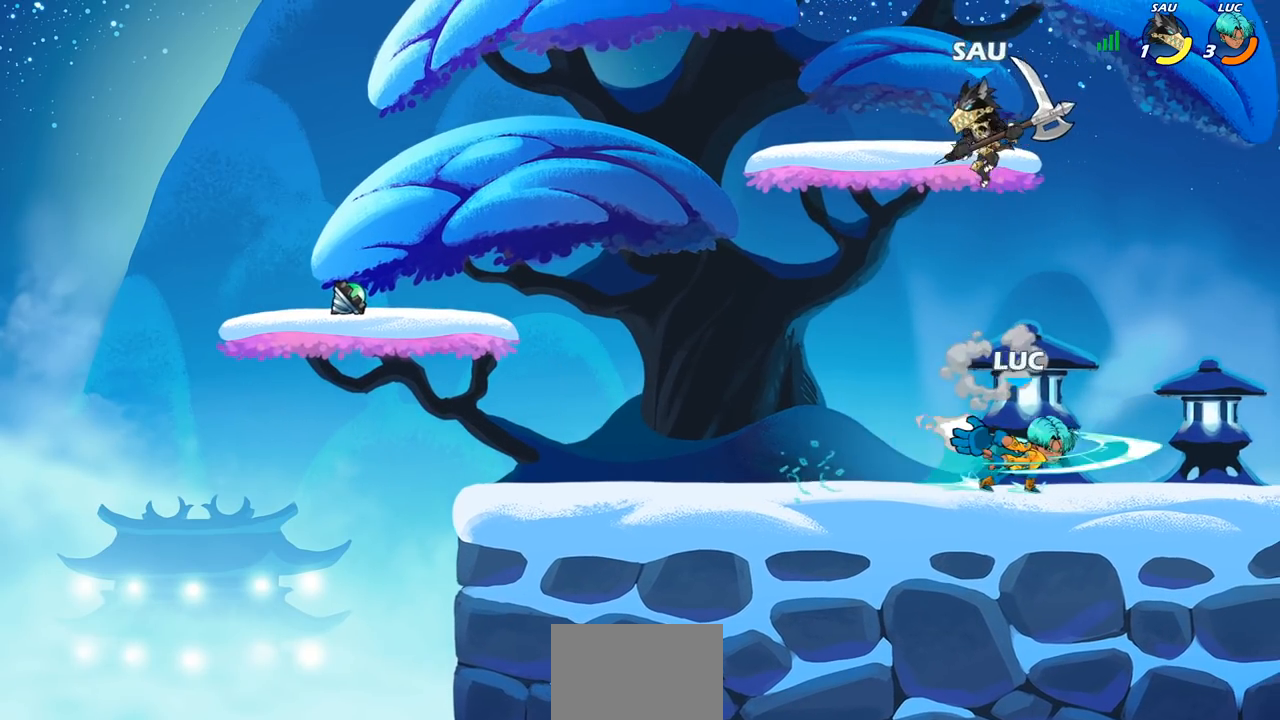
{"buttons": [], "left_stick": "center", "right_stick": "center", "events": [[367, "left_stick", "left"], [500, "left_stick", "center"]]}
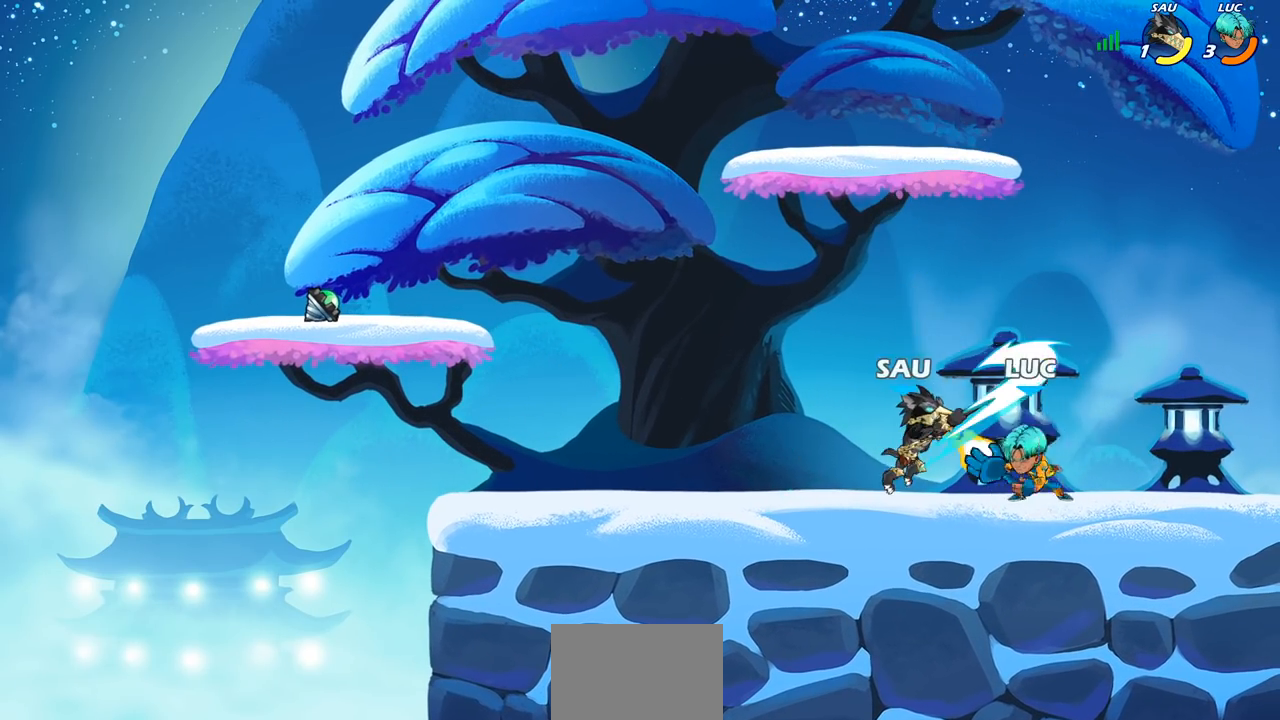
{"buttons": [], "left_stick": "center", "right_stick": "center", "events": [[17, "SQUARE", "down"], [100, "SQUARE", "up"], [200, "SQUARE", "down"], [283, "SQUARE", "up"], [367, "SQUARE", "down"], [450, "SQUARE", "up"]]}
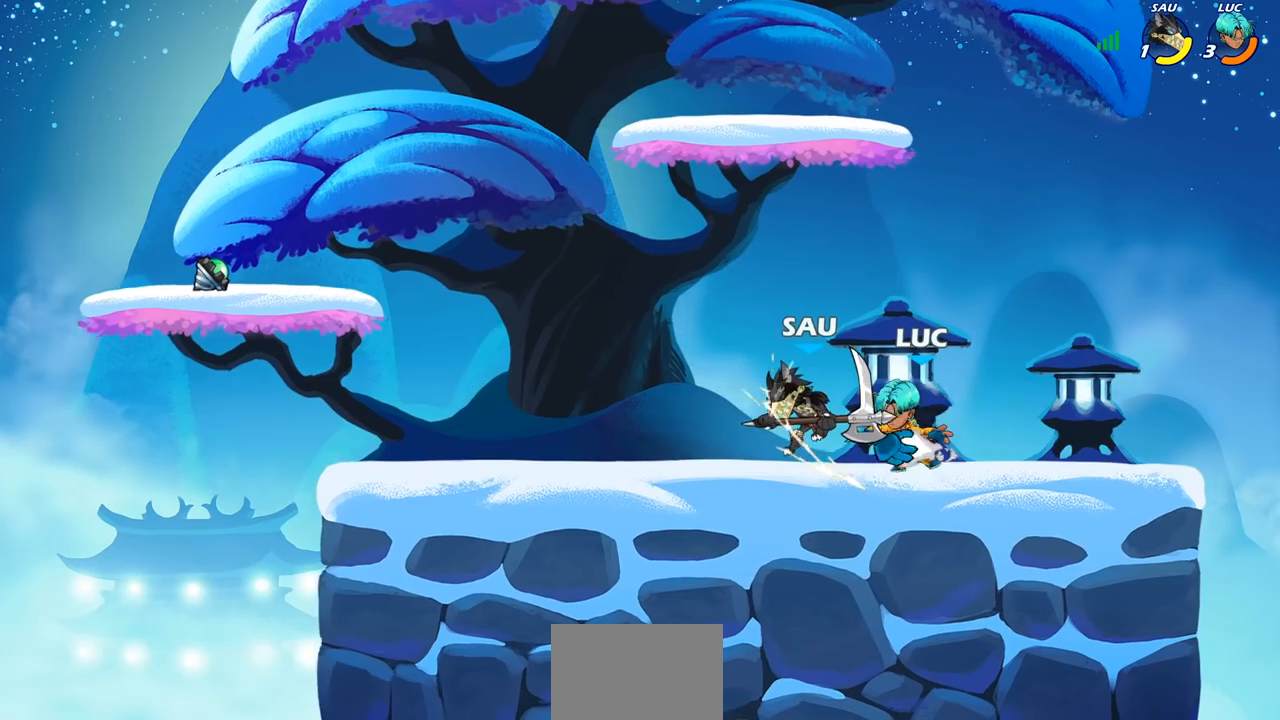
{"buttons": [], "left_stick": "center", "right_stick": "center", "events": [[33, "SQUARE", "down"], [167, "SQUARE", "up"]]}
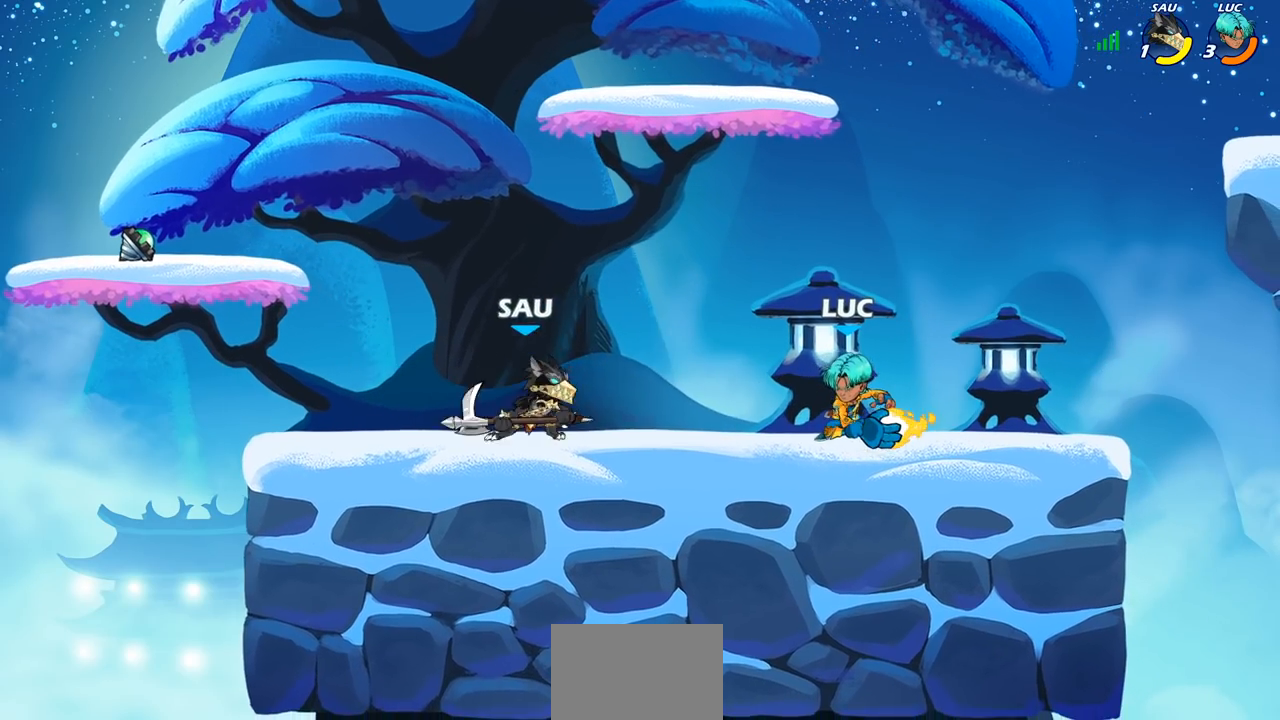
{"buttons": ["CIRCLE", "R2"], "left_stick": "down-left", "right_stick": "center", "events": [[167, "left_stick", "left"], [267, "left_stick", "center"], [350, "left_stick", "left"], [400, "left_stick", "down-left"], [417, "R2", "down"], [433, "CIRCLE", "down"]]}
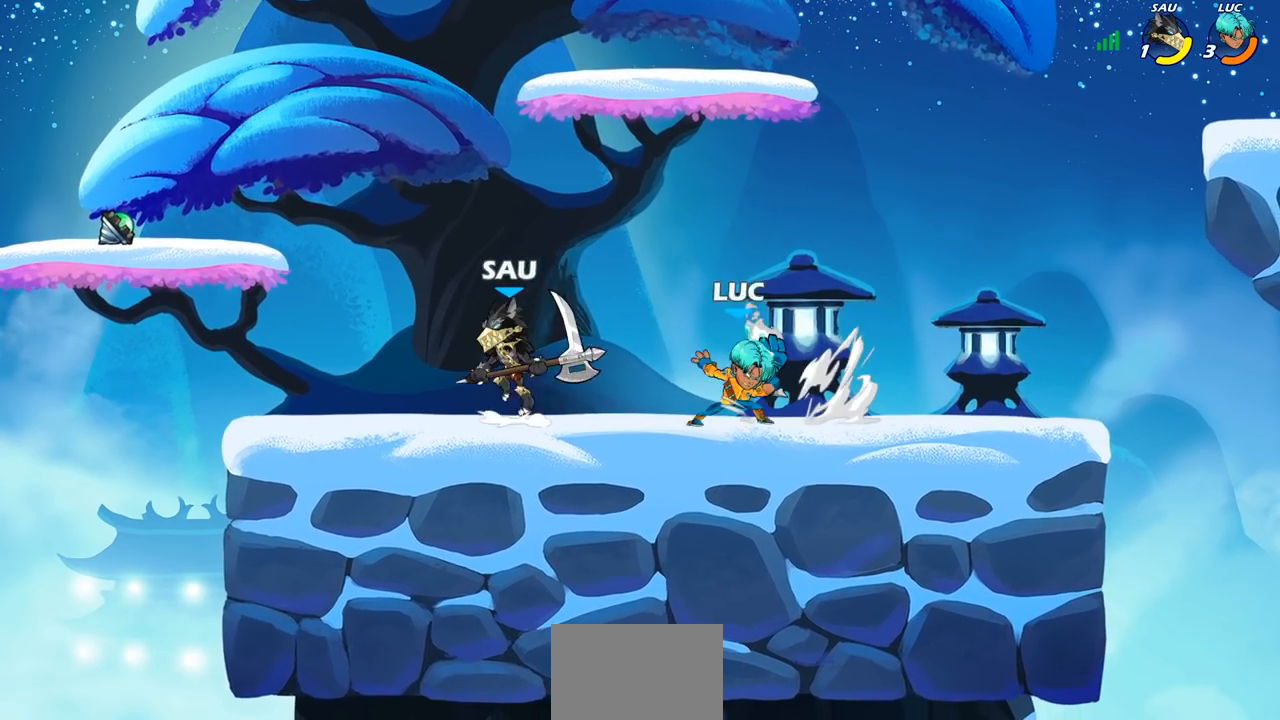
{"buttons": [], "left_stick": "left", "right_stick": "center", "events": [[17, "R2", "up"], [50, "CIRCLE", "up"], [67, "left_stick", "center"], [367, "left_stick", "left"]]}
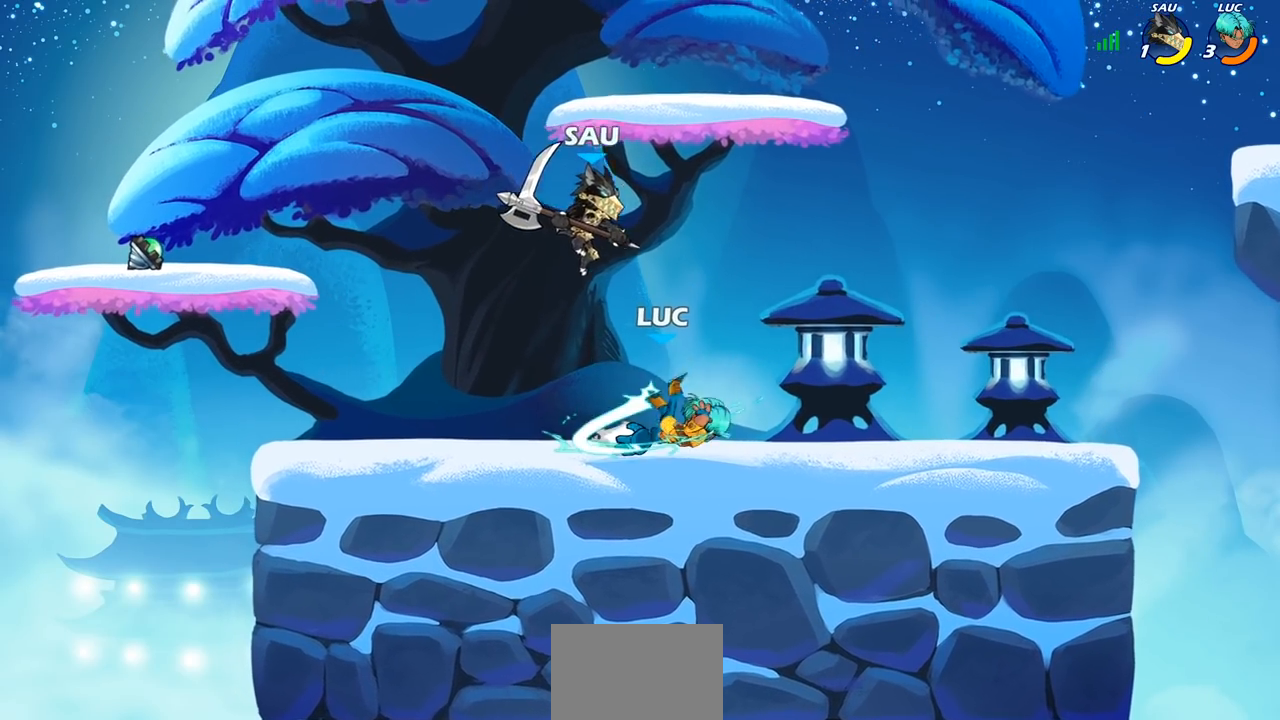
{"buttons": [], "left_stick": "center", "right_stick": "center", "events": [[67, "left_stick", "center"]]}
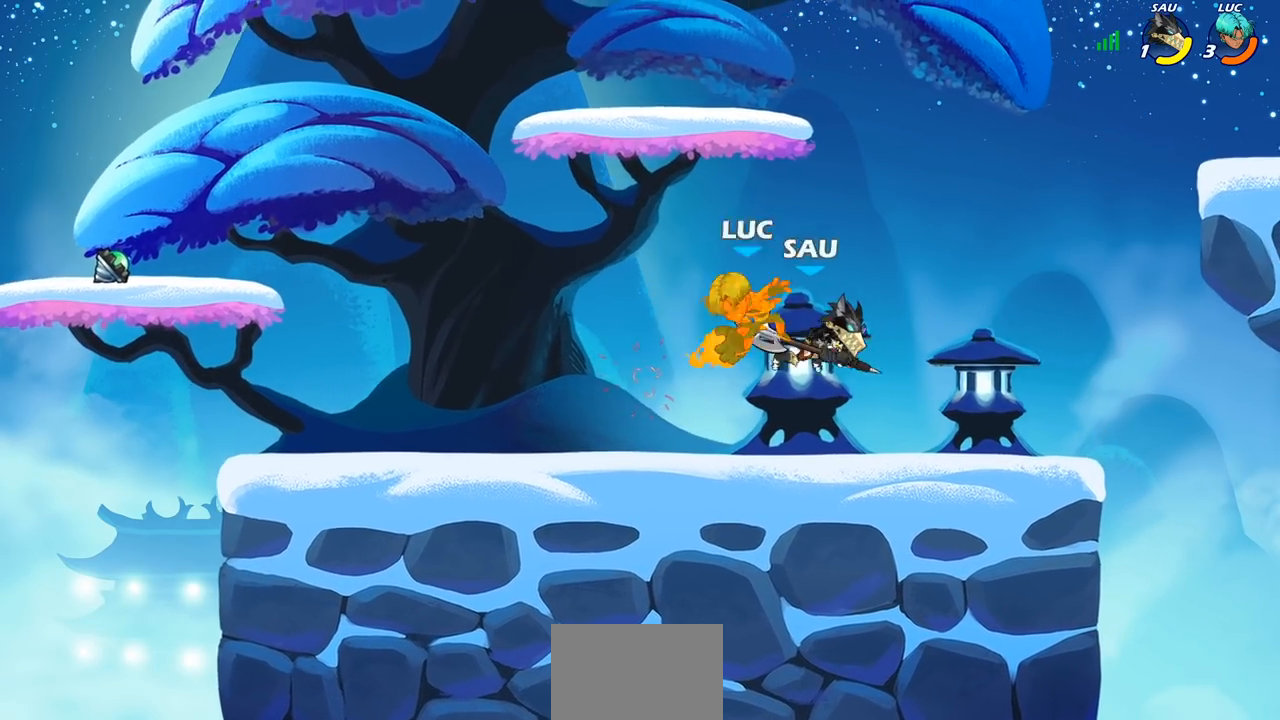
{"buttons": ["CROSS"], "left_stick": "up-left", "right_stick": "center", "events": [[250, "left_stick", "right"], [317, "CROSS", "down"], [350, "left_stick", "up"], [417, "left_stick", "up-left"]]}
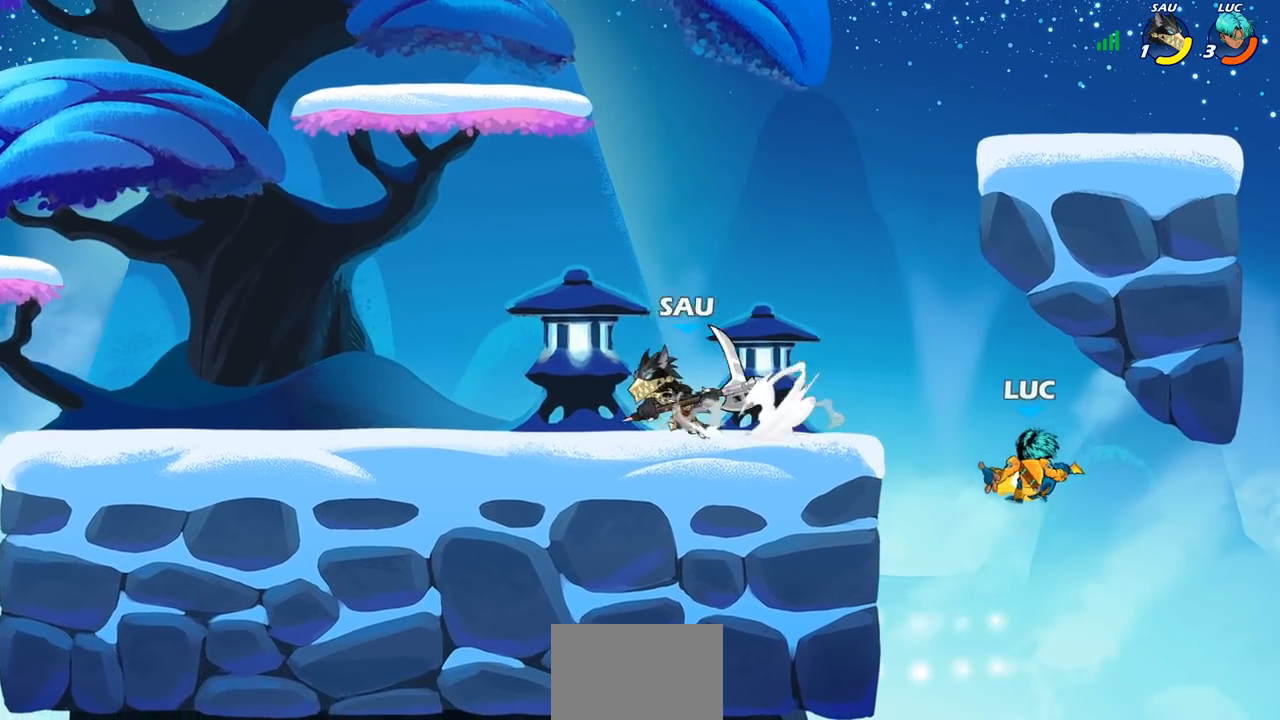
{"buttons": [], "left_stick": "up-left", "right_stick": "center", "events": [[33, "CROSS", "up"], [100, "left_stick", "up-right"], [183, "left_stick", "up-left"], [350, "CROSS", "down"], [367, "CROSS", "up"]]}
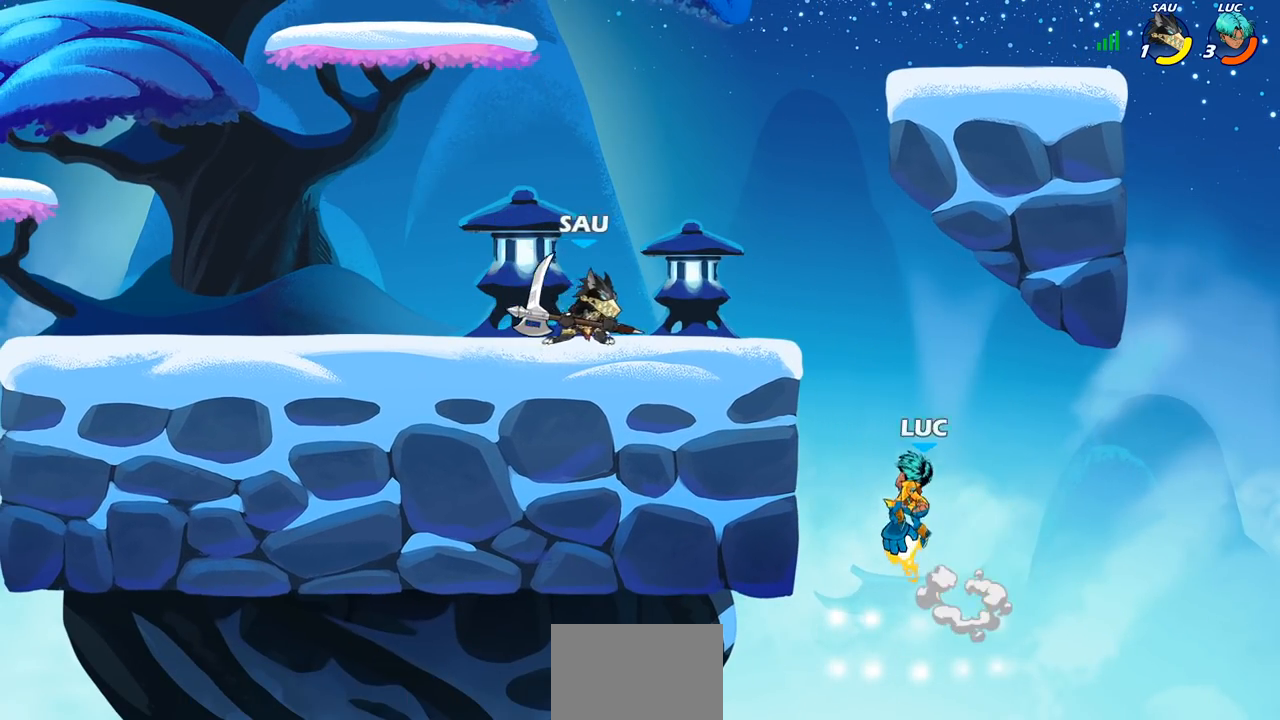
{"buttons": [], "left_stick": "up", "right_stick": "center", "events": [[67, "CROSS", "down"], [150, "CROSS", "up"], [300, "left_stick", "down-right"], [367, "left_stick", "down"], [417, "CROSS", "down"], [483, "left_stick", "up"], [500, "CROSS", "up"]]}
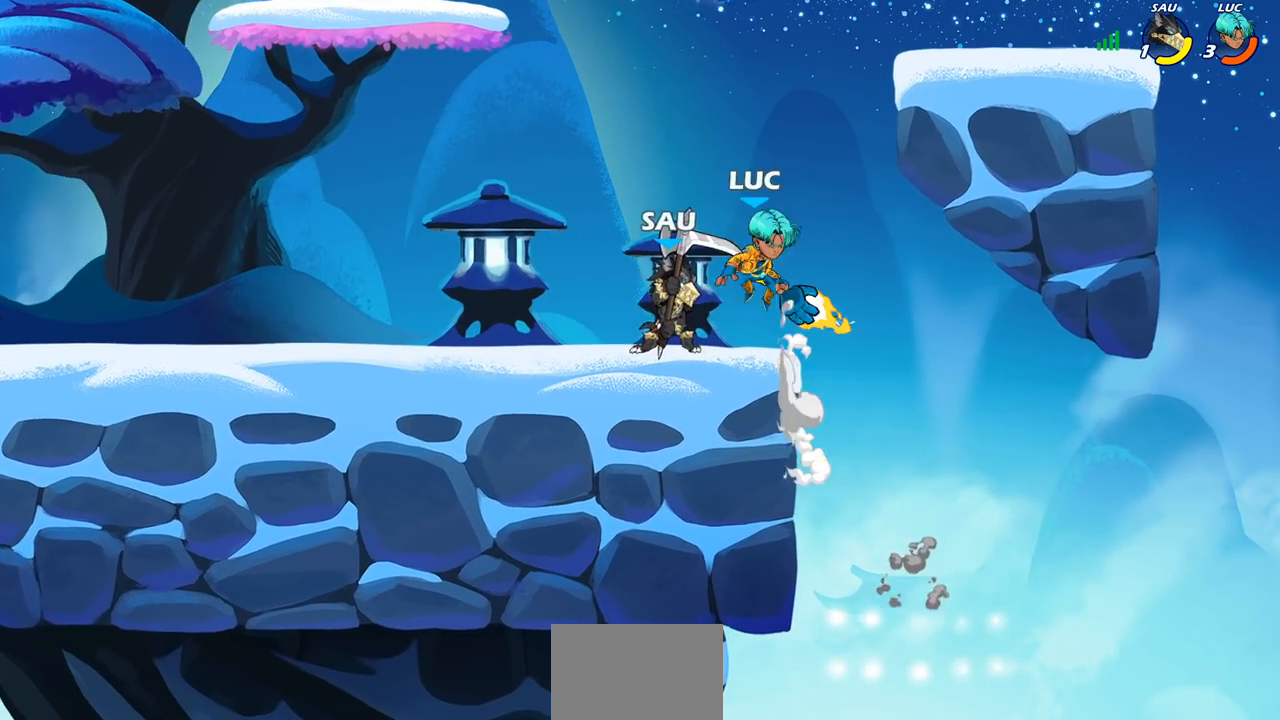
{"buttons": [], "left_stick": "left", "right_stick": "center", "events": [[17, "CIRCLE", "down"], [100, "left_stick", "up-right"], [133, "CIRCLE", "up"], [283, "left_stick", "up-left"], [350, "left_stick", "left"]]}